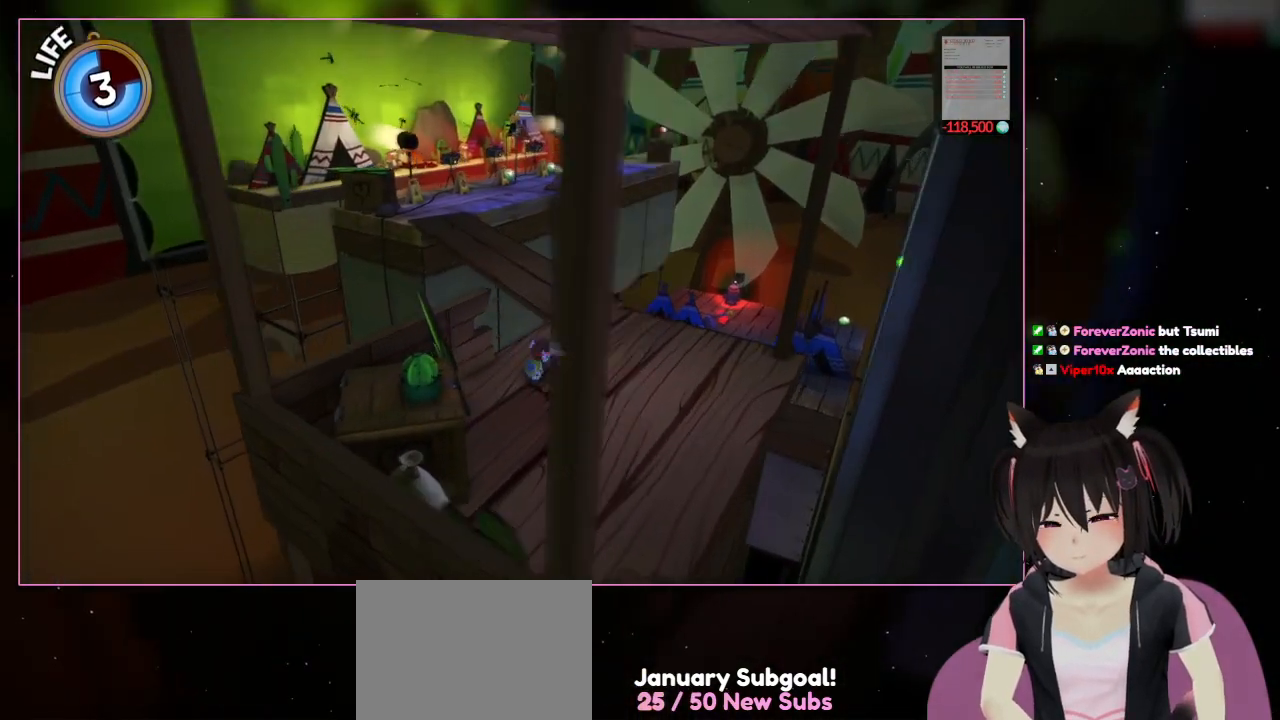
Gameplay with a controller (Nintendo layout); each line is a JSON object with the inputs held at the frame after it. "events" lists button and stick changes between this image and that frame as [ms after this image, input, new state], when the widget could be followed in between. Not read: L3 R3.
{"buttons": [], "left_stick": "right", "right_stick": "left", "events": [[200, "left_stick", "up"], [333, "left_stick", "right"], [333, "right_stick", "left"]]}
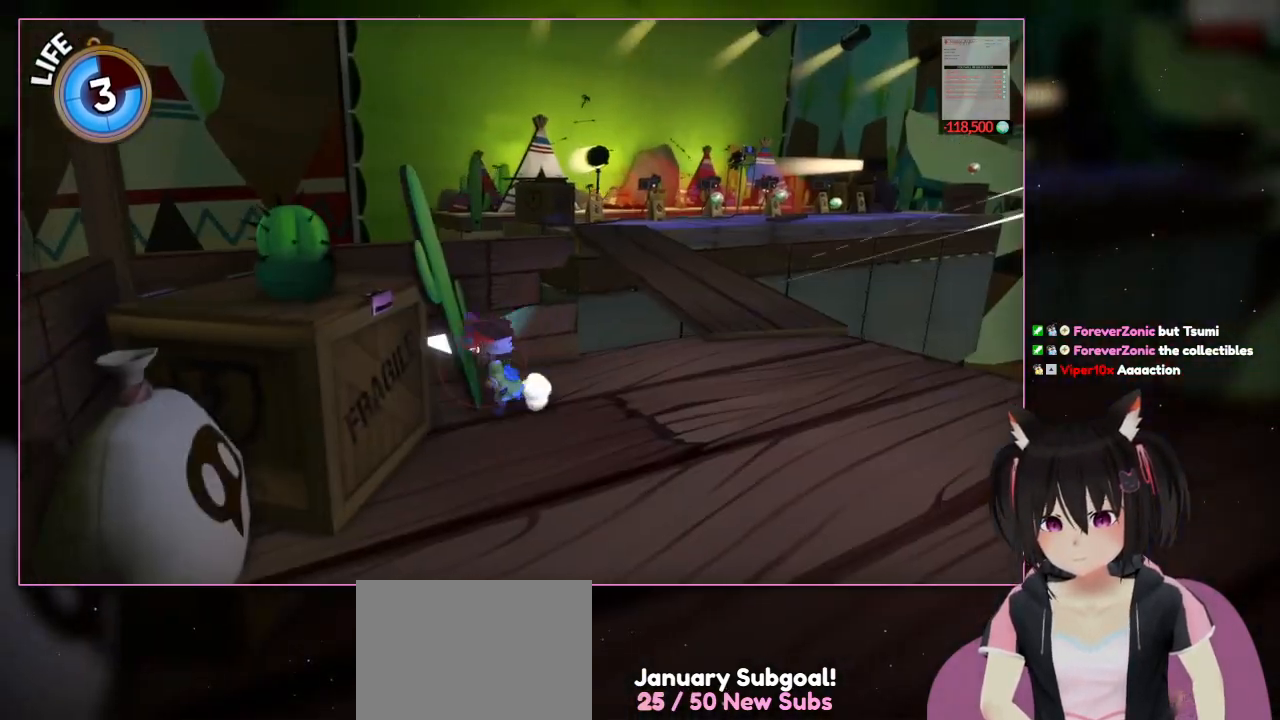
{"buttons": [], "left_stick": "left", "right_stick": "center", "events": [[33, "left_stick", "down-left"], [233, "left_stick", "left"], [233, "right_stick", "center"]]}
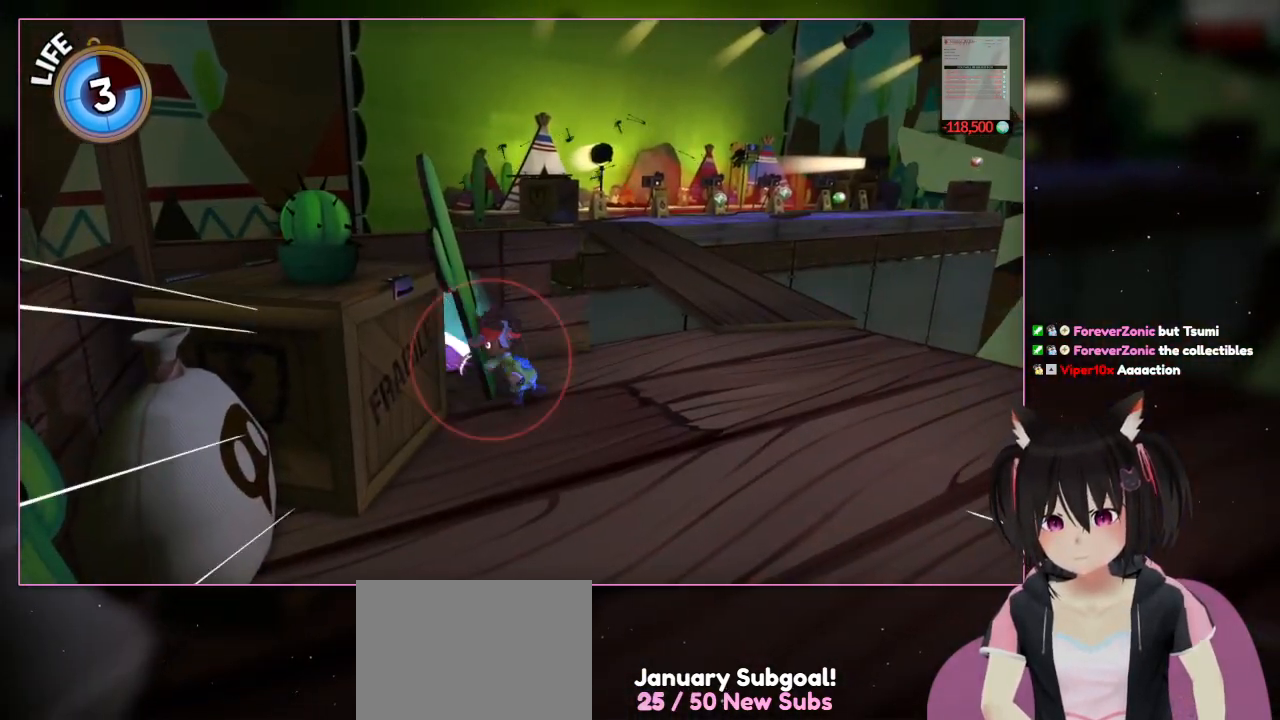
{"buttons": ["X"], "left_stick": "center", "right_stick": "center", "events": [[333, "X", "down"], [333, "left_stick", "center"]]}
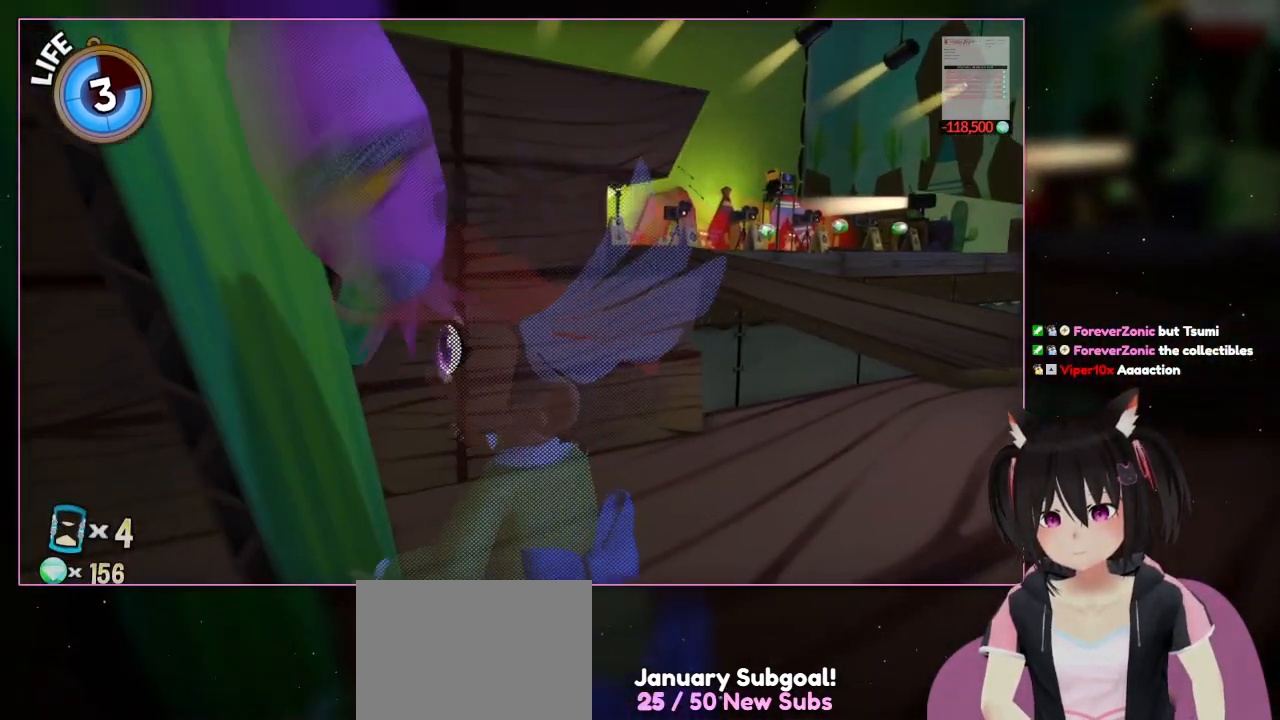
{"buttons": [], "left_stick": "right", "right_stick": "center", "events": [[33, "X", "up"], [233, "left_stick", "right"]]}
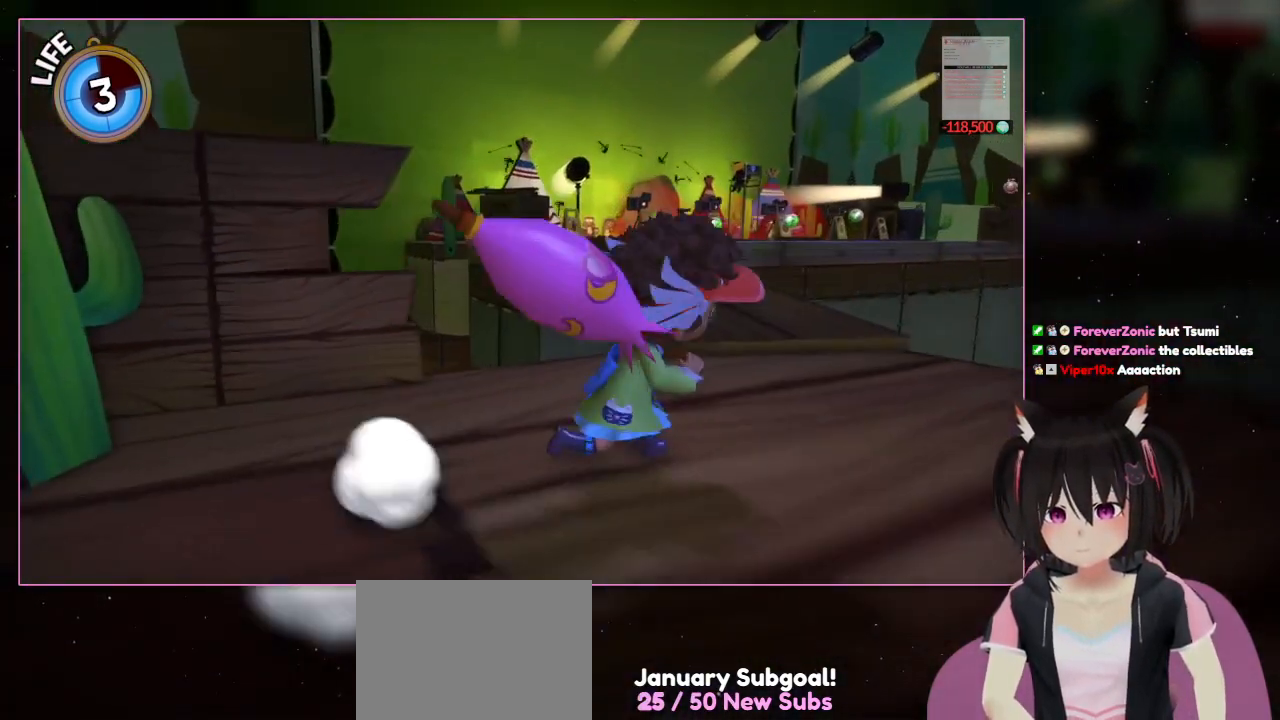
{"buttons": [], "left_stick": "right", "right_stick": "down-left", "events": [[133, "right_stick", "down-left"]]}
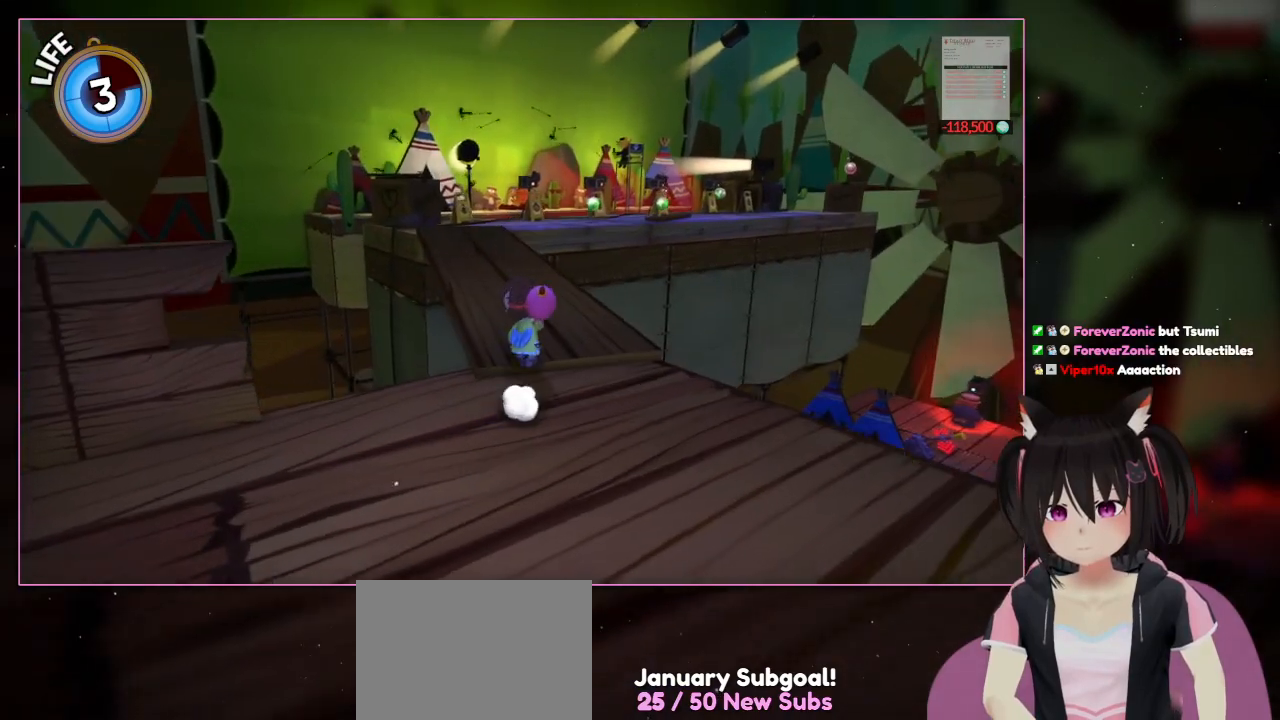
{"buttons": [], "left_stick": "up", "right_stick": "center", "events": [[33, "left_stick", "up-right"], [33, "right_stick", "down-right"], [233, "left_stick", "up"], [233, "right_stick", "center"]]}
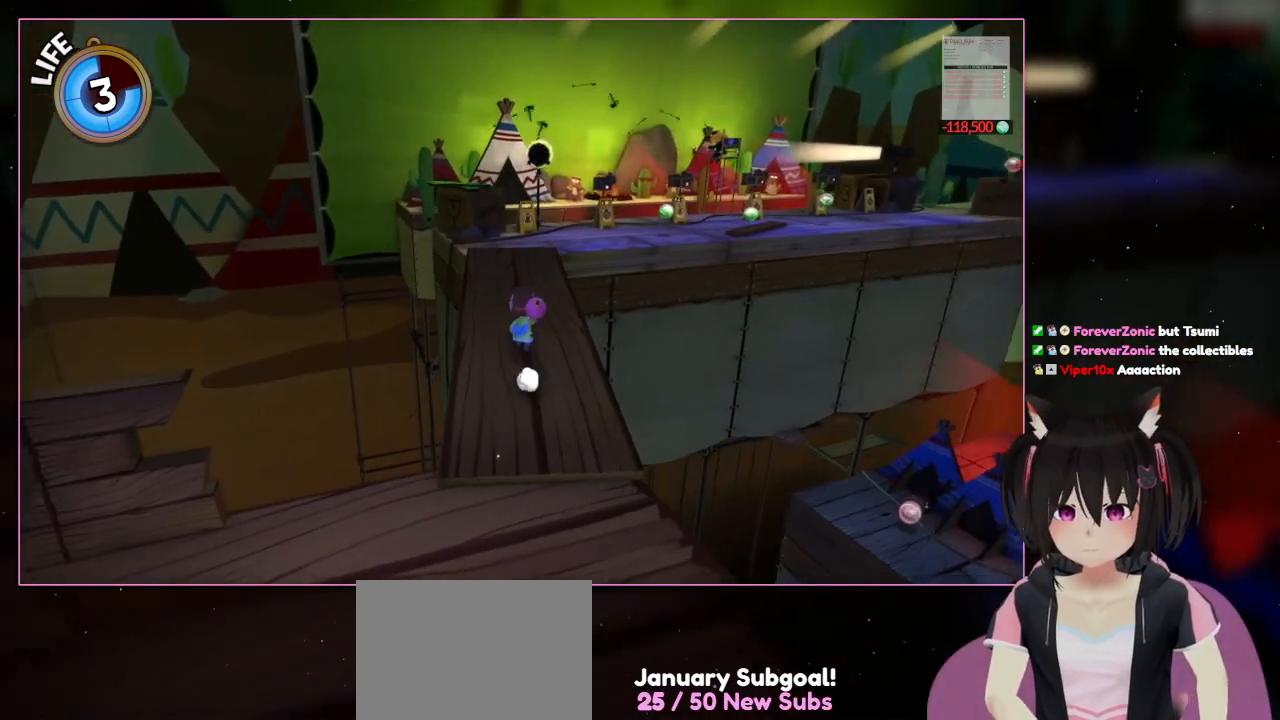
{"buttons": [], "left_stick": "up", "right_stick": "left", "events": [[133, "right_stick", "down-left"], [333, "right_stick", "left"]]}
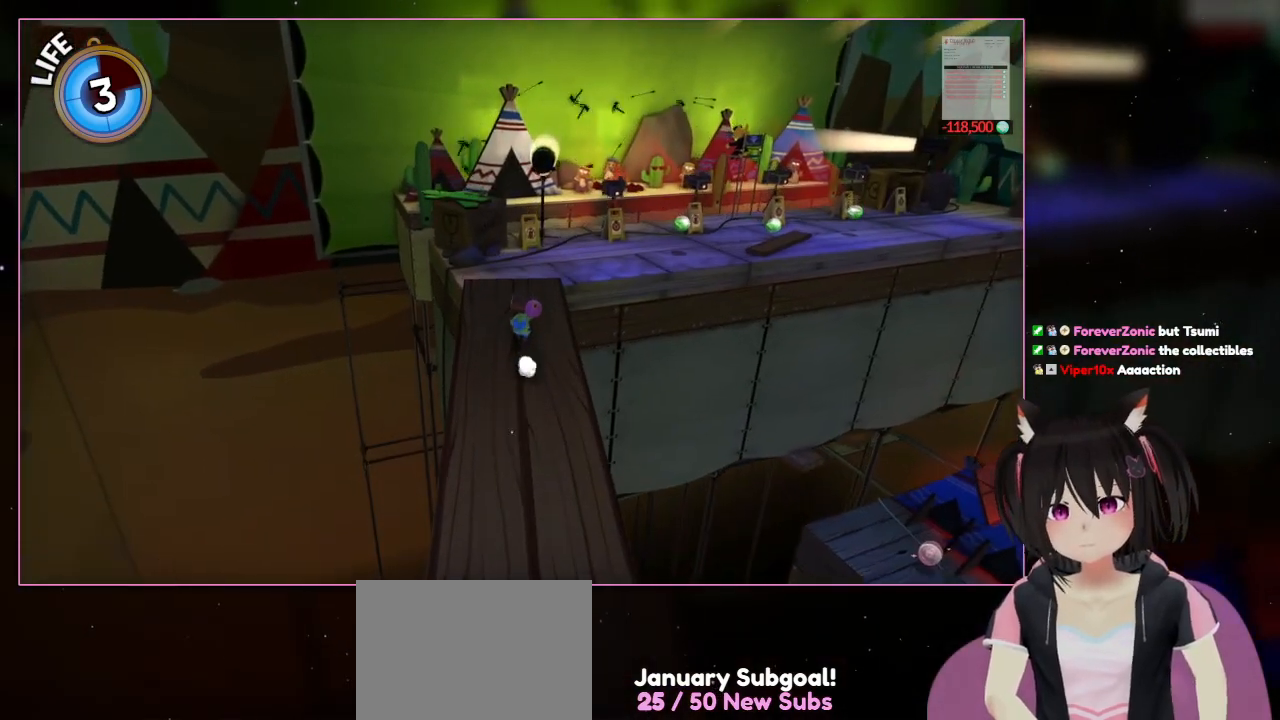
{"buttons": [], "left_stick": "up", "right_stick": "center", "events": [[33, "right_stick", "center"]]}
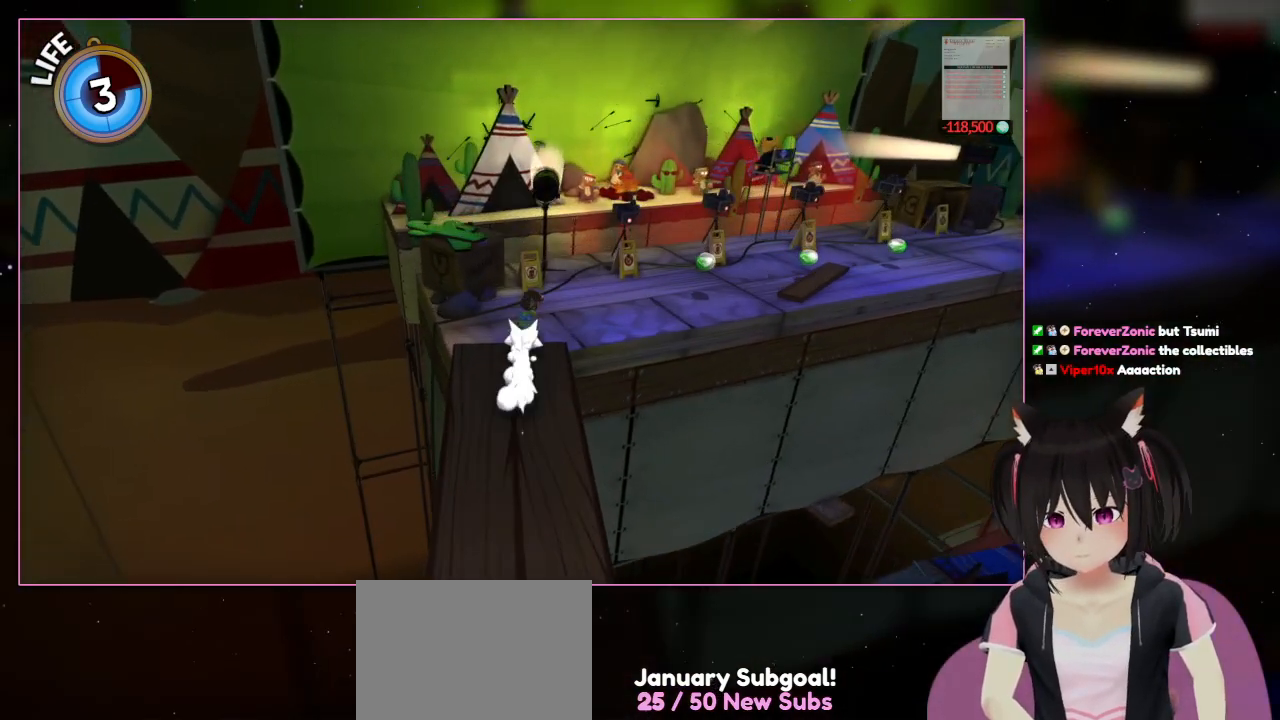
{"buttons": ["L2"], "left_stick": "up", "right_stick": "center", "events": [[333, "L2", "down"]]}
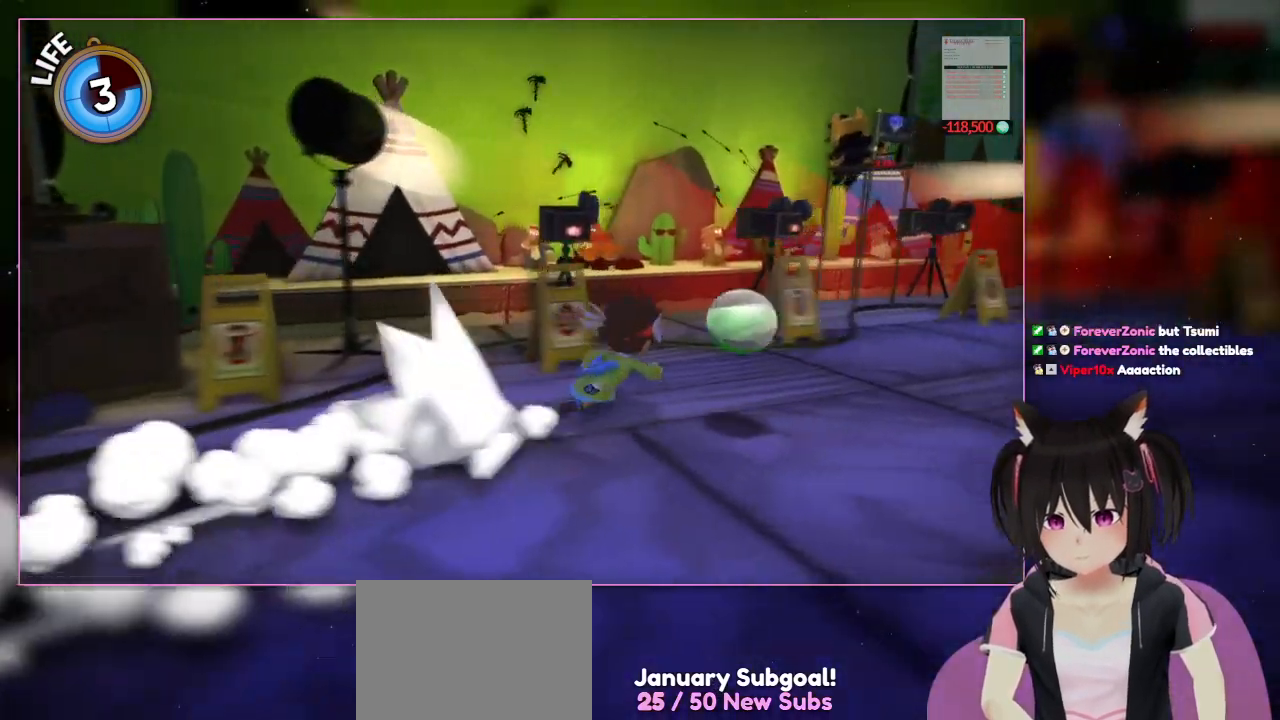
{"buttons": ["L2"], "left_stick": "down-right", "right_stick": "center", "events": [[33, "left_stick", "up-right"], [433, "left_stick", "down-right"]]}
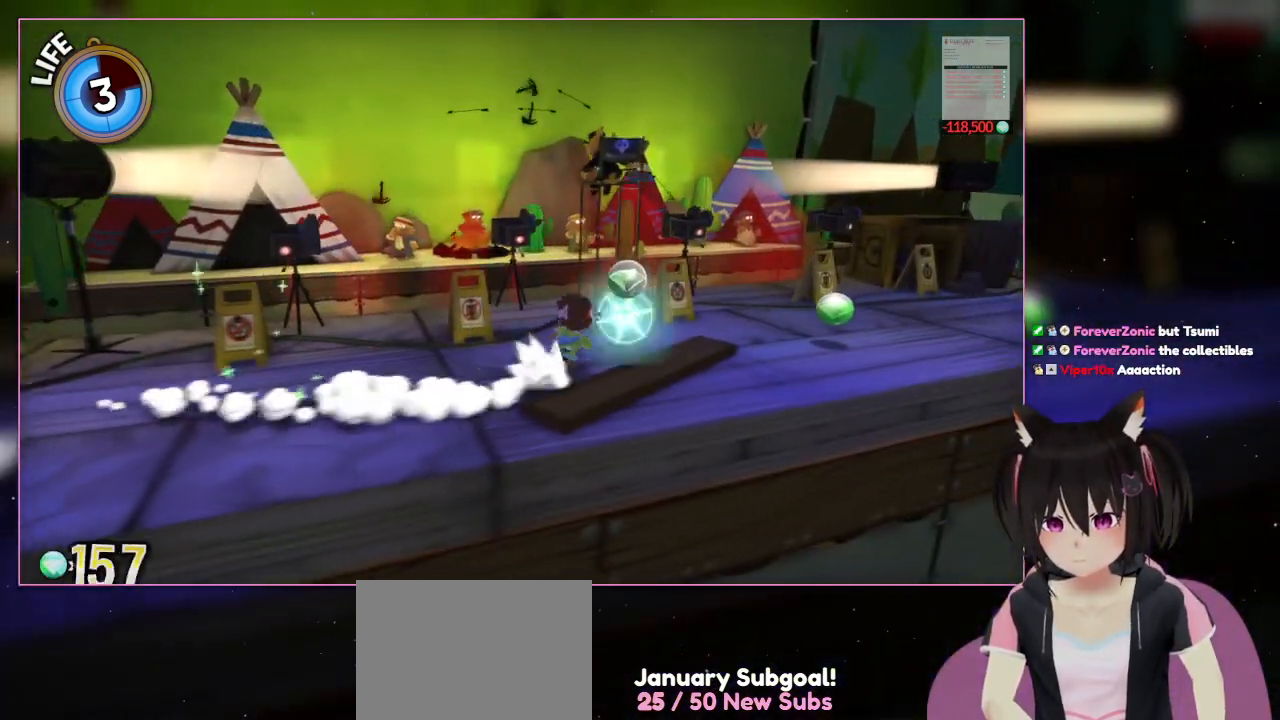
{"buttons": ["L2"], "left_stick": "up-right", "right_stick": "center", "events": [[133, "left_stick", "up-right"]]}
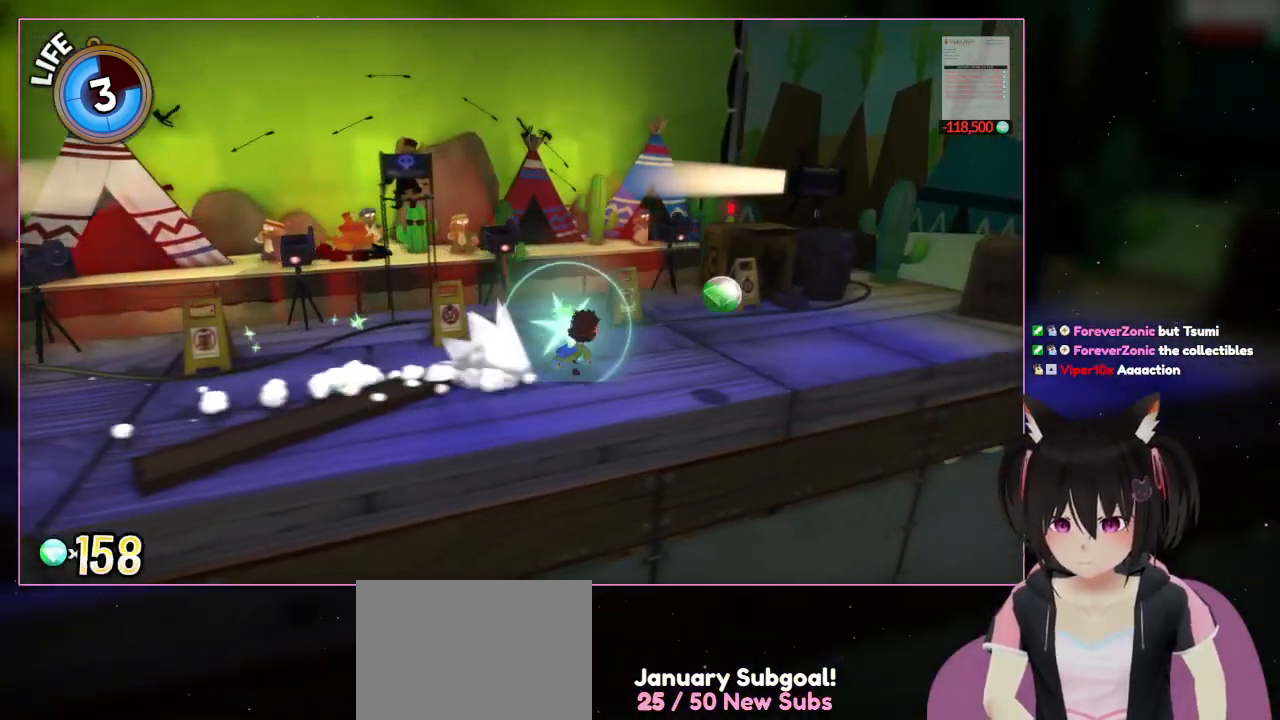
{"buttons": ["L2"], "left_stick": "up-right", "right_stick": "center", "events": [[233, "left_stick", "right"], [433, "left_stick", "up-right"]]}
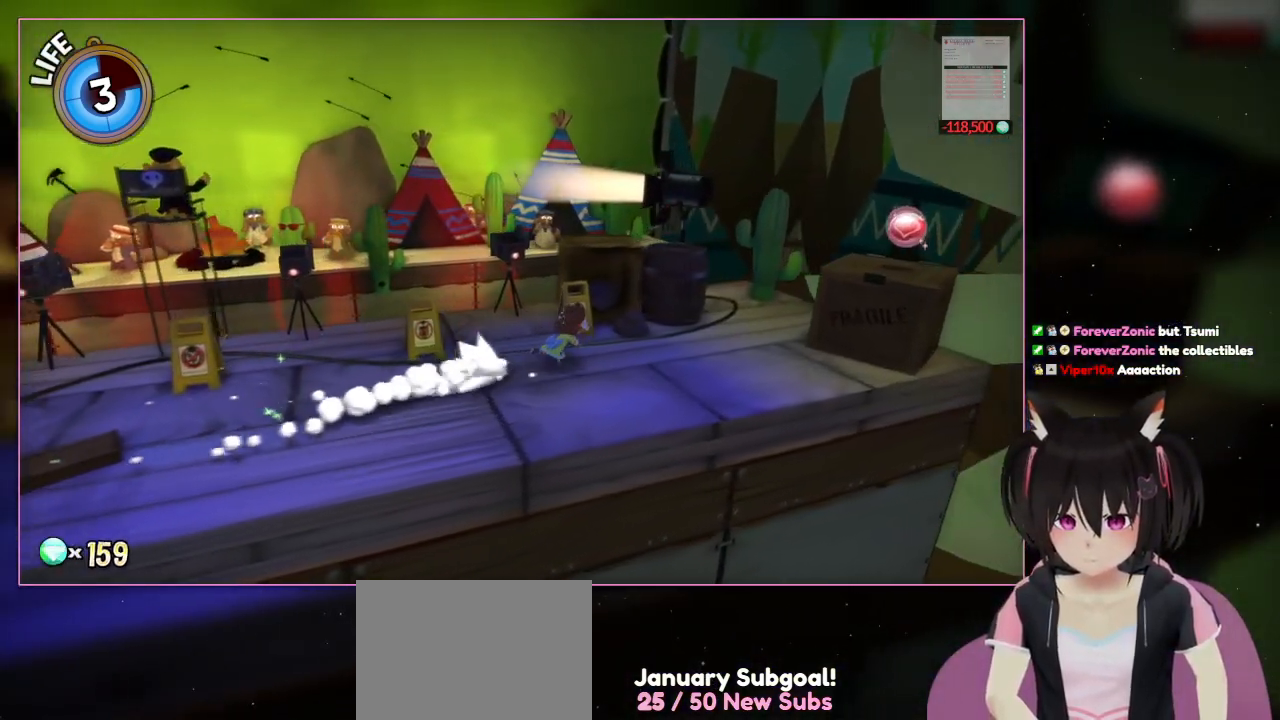
{"buttons": ["L2"], "left_stick": "right", "right_stick": "center", "events": [[333, "left_stick", "right"]]}
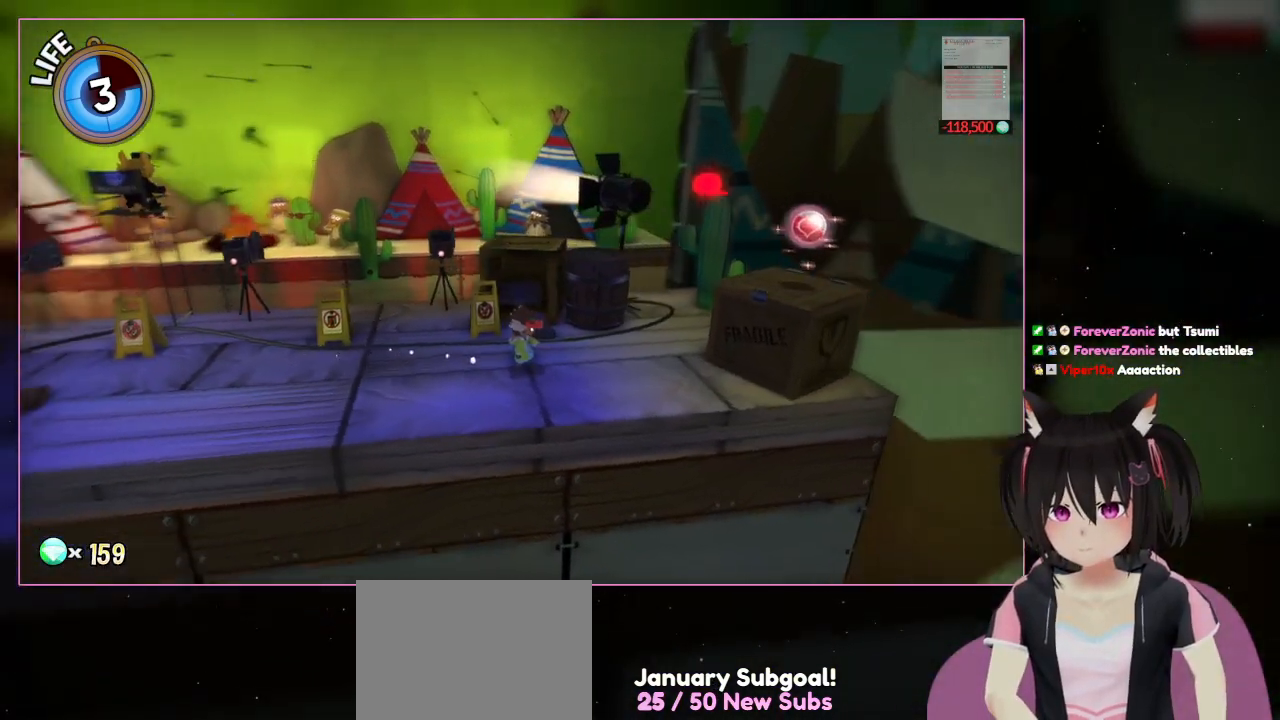
{"buttons": [], "left_stick": "center", "right_stick": "left", "events": [[33, "L2", "up"], [233, "left_stick", "center"], [233, "right_stick", "left"]]}
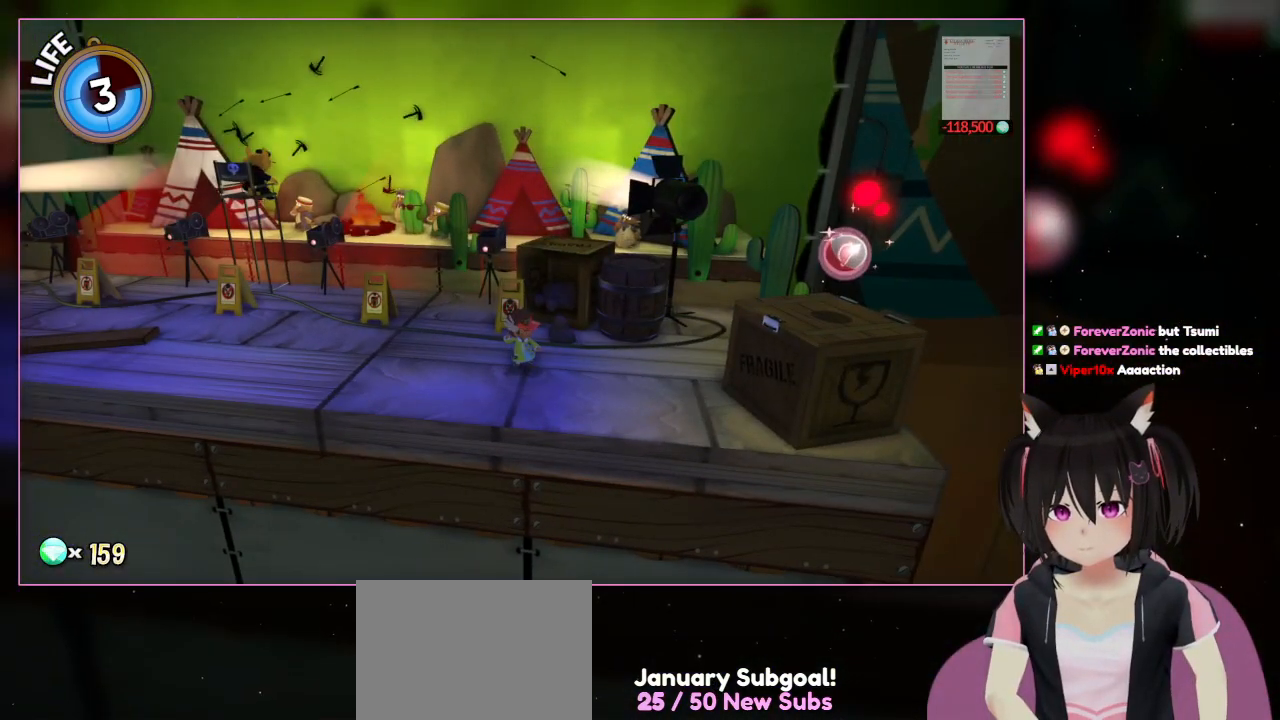
{"buttons": [], "left_stick": "center", "right_stick": "center", "events": [[133, "right_stick", "center"]]}
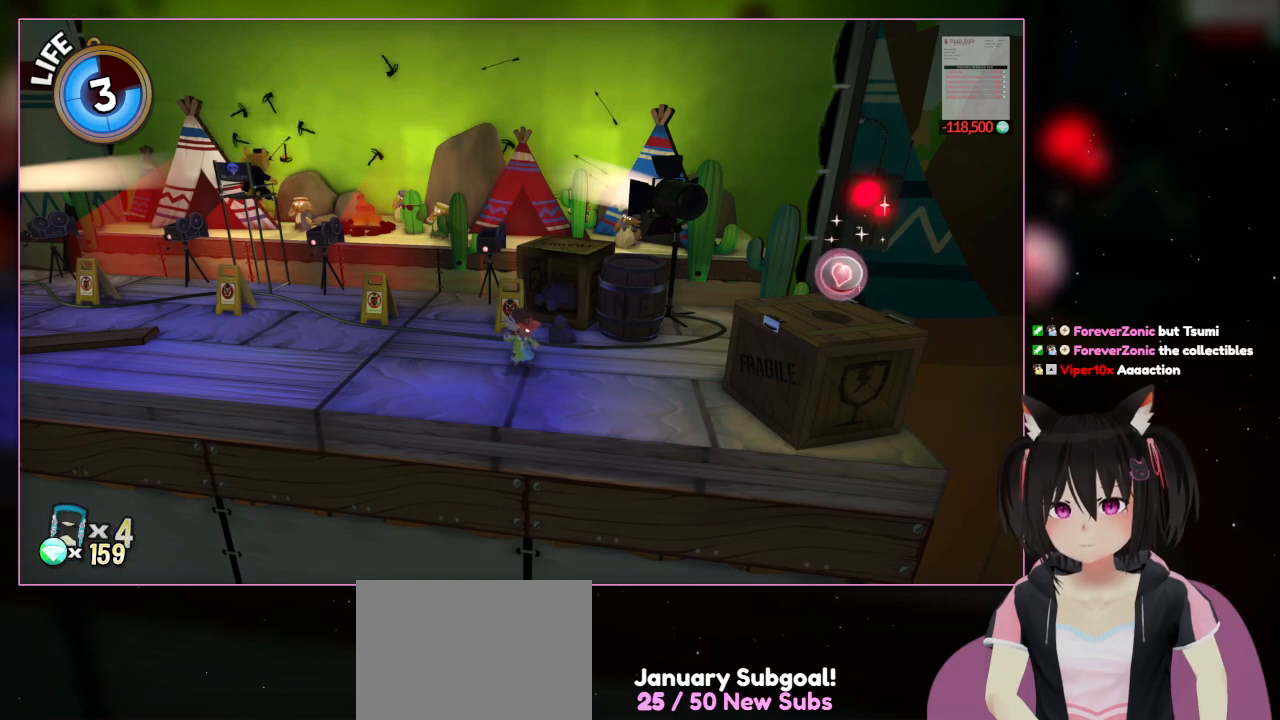
{"buttons": [], "left_stick": "right", "right_stick": "center", "events": [[167, "left_stick", "right"]]}
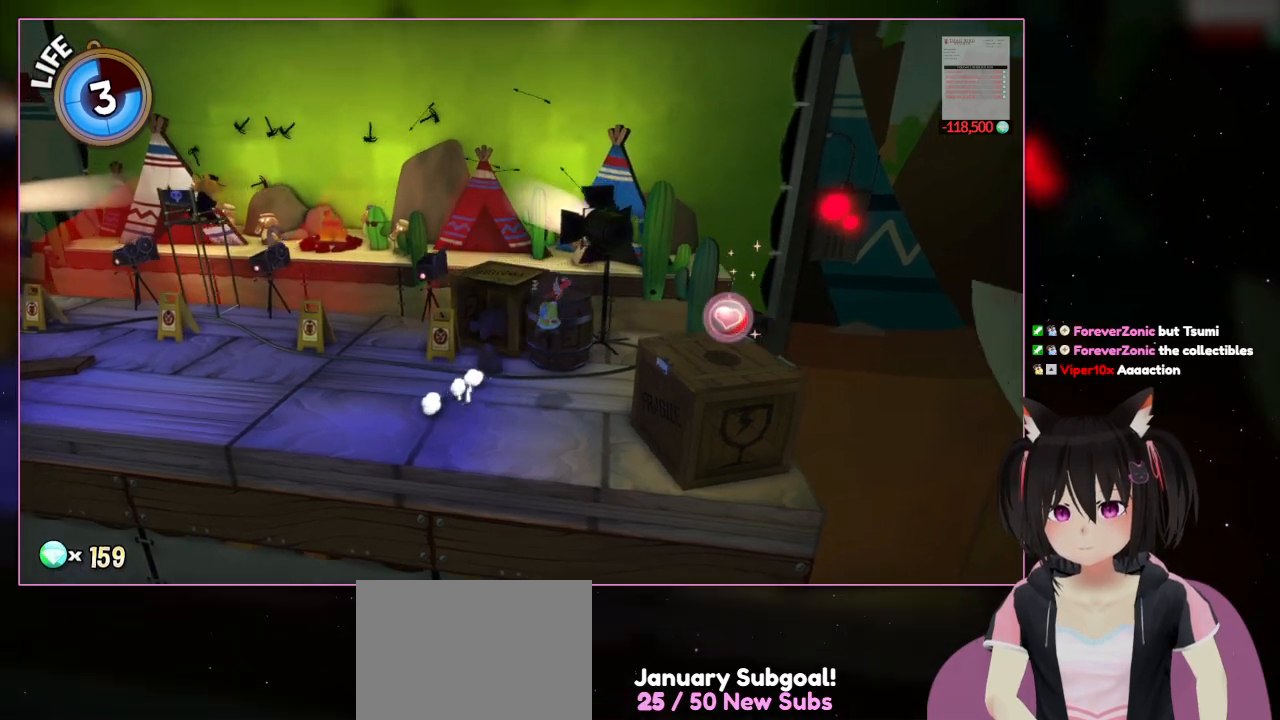
{"buttons": ["A"], "left_stick": "right", "right_stick": "center", "events": [[267, "A", "down"]]}
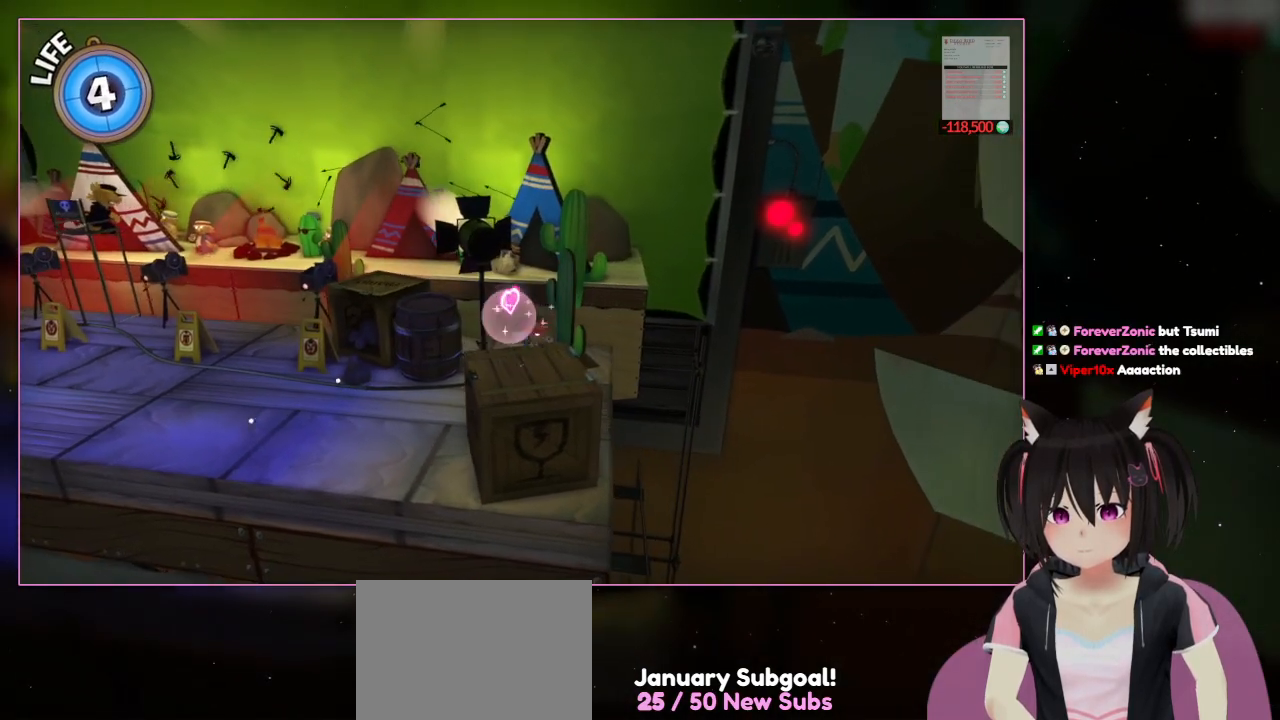
{"buttons": [], "left_stick": "down", "right_stick": "center", "events": [[467, "A", "up"], [467, "left_stick", "down"]]}
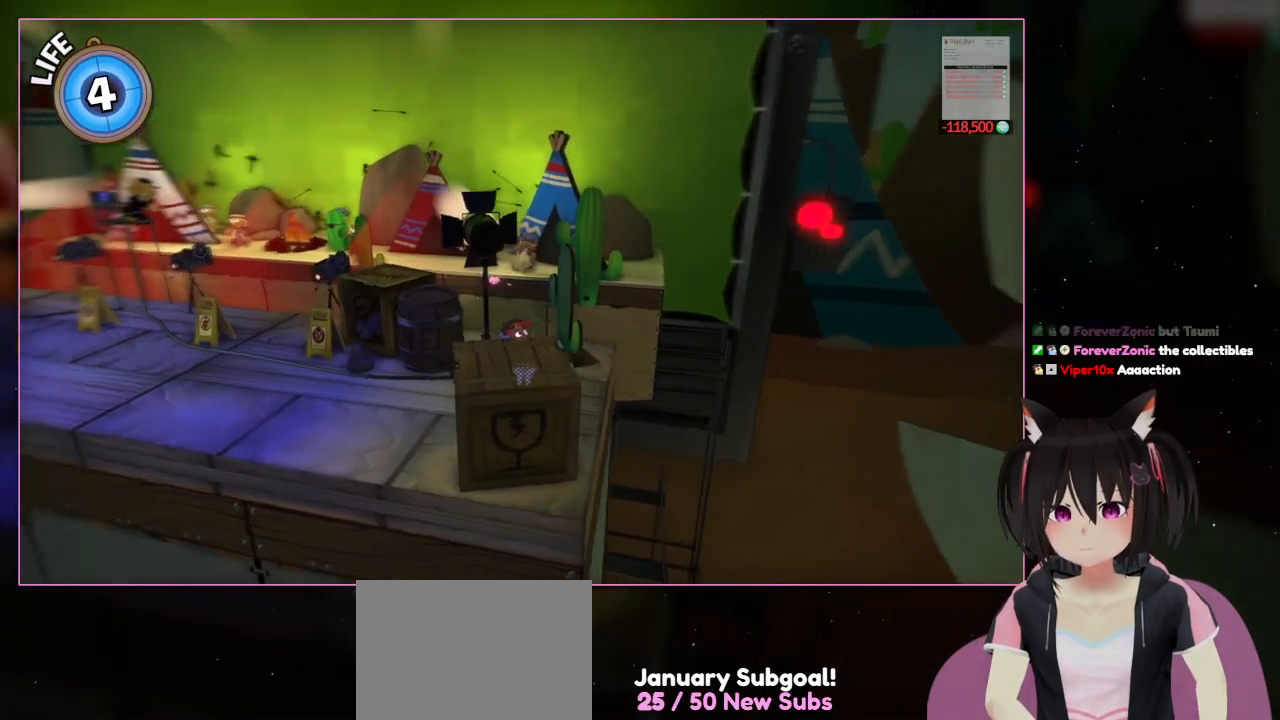
{"buttons": [], "left_stick": "center", "right_stick": "left", "events": [[167, "left_stick", "center"], [367, "right_stick", "left"]]}
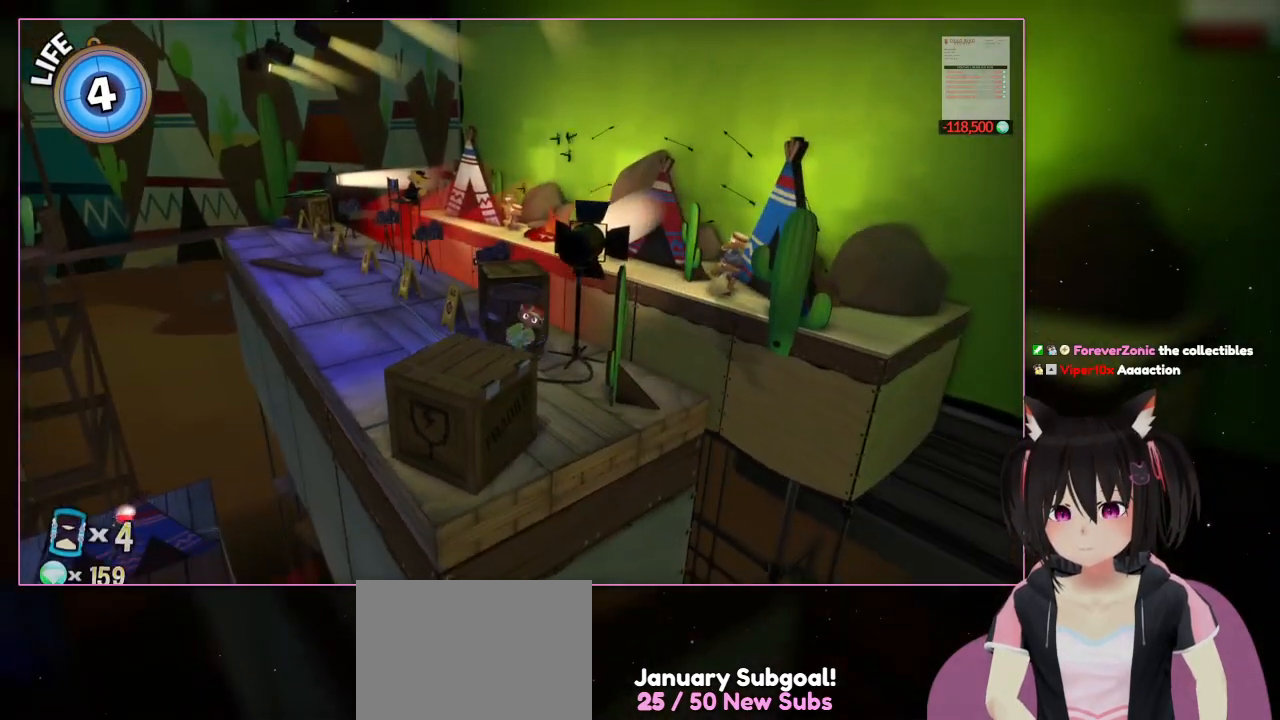
{"buttons": [], "left_stick": "down-left", "right_stick": "center", "events": [[267, "right_stick", "center"], [467, "left_stick", "down-left"]]}
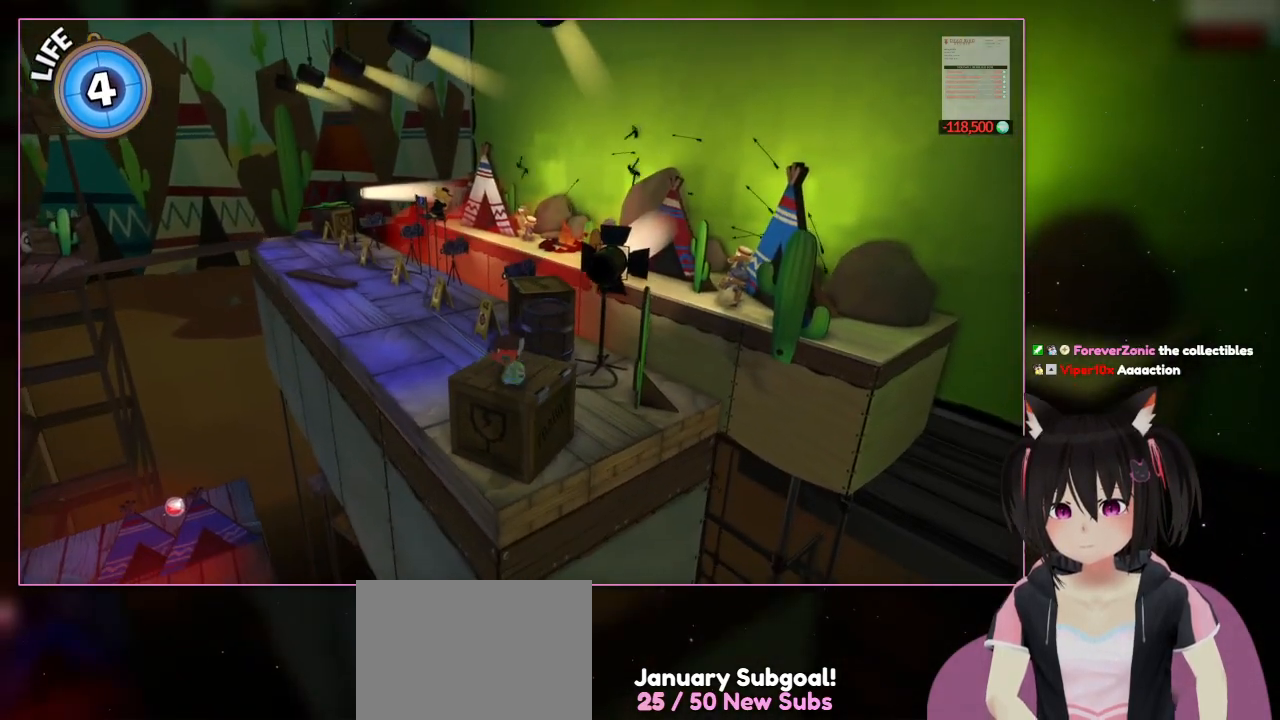
{"buttons": [], "left_stick": "center", "right_stick": "center", "events": [[167, "left_stick", "center"]]}
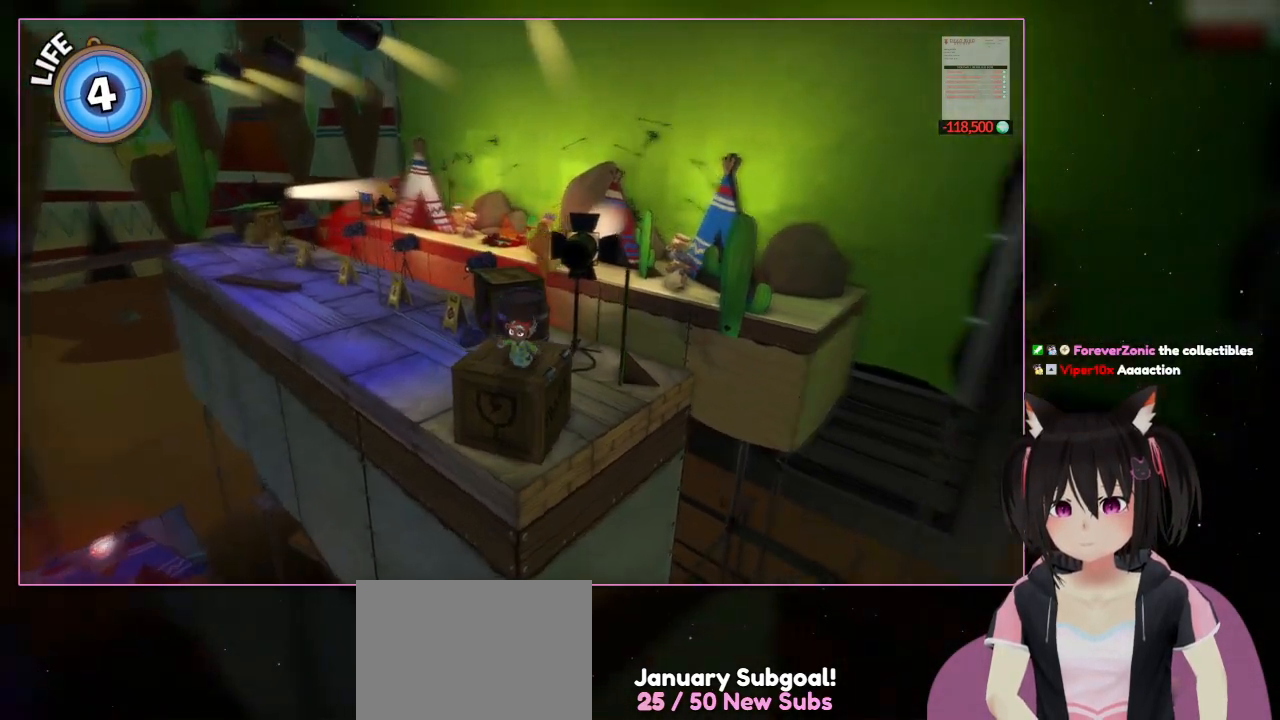
{"buttons": [], "left_stick": "center", "right_stick": "right", "events": [[300, "right_stick", "right"]]}
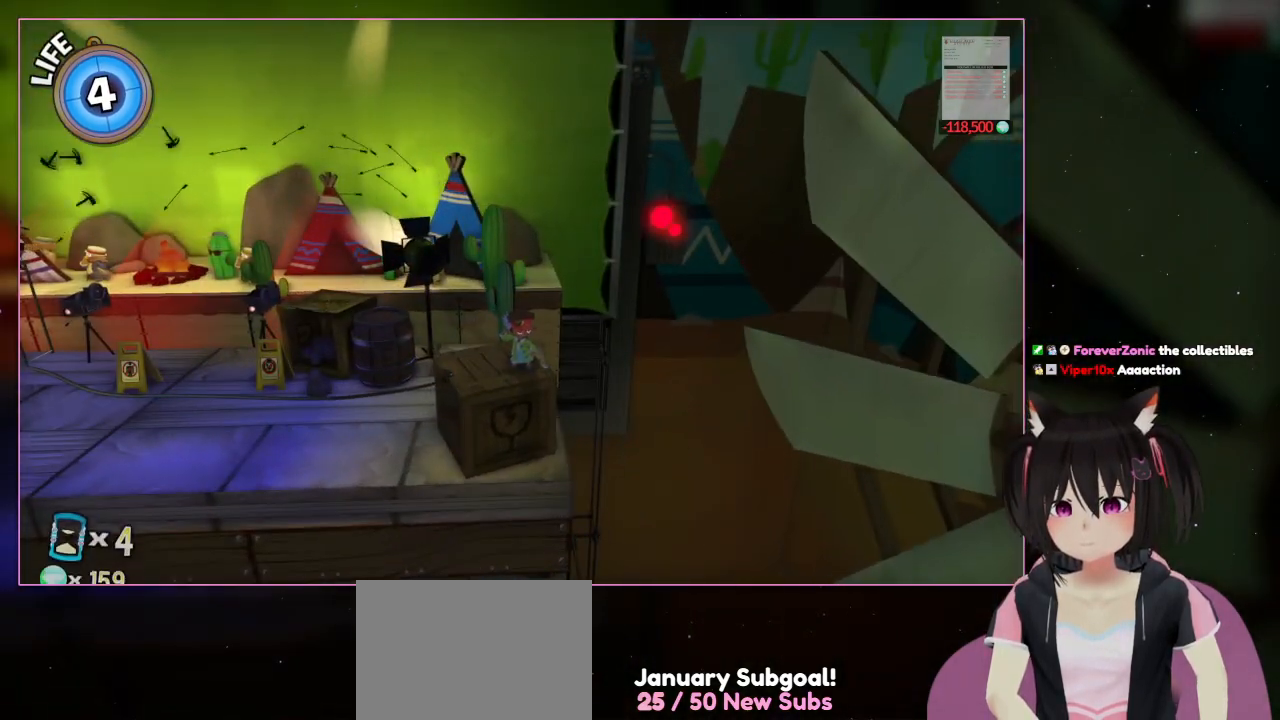
{"buttons": [], "left_stick": "center", "right_stick": "center", "events": [[367, "right_stick", "center"]]}
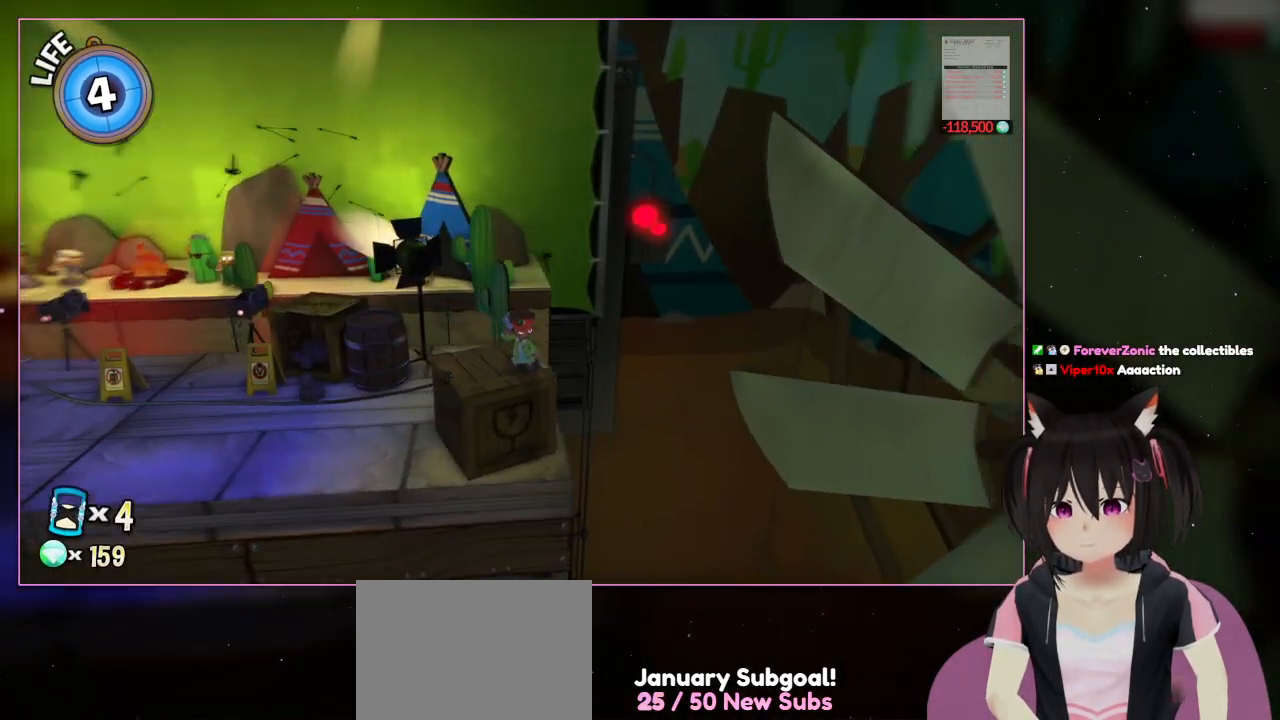
{"buttons": [], "left_stick": "center", "right_stick": "right", "events": [[267, "right_stick", "right"]]}
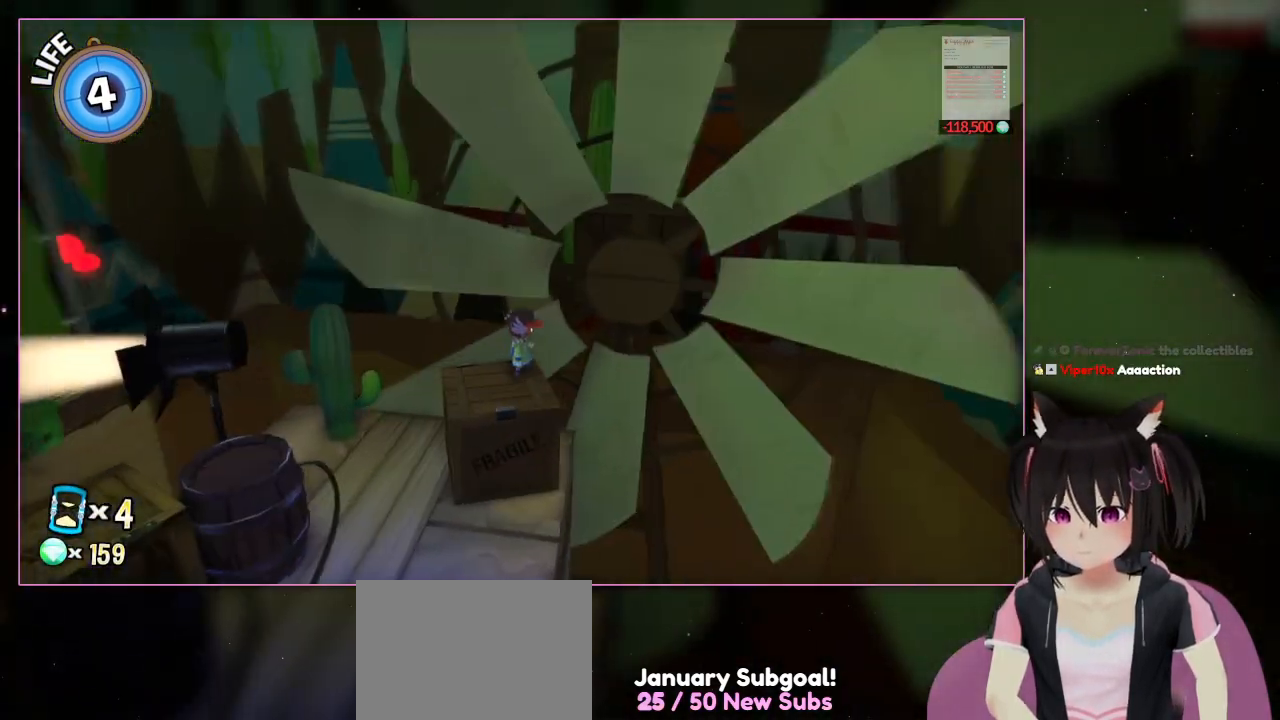
{"buttons": [], "left_stick": "center", "right_stick": "right", "events": []}